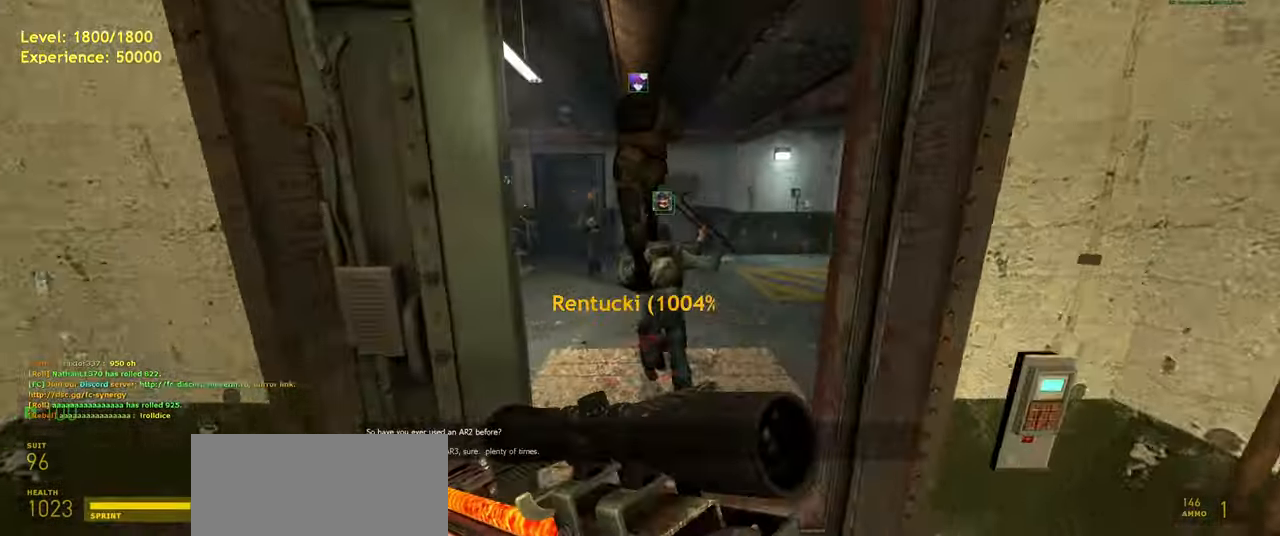
Gameplay with keyboard and mouse; each line is a JSON object with the keys and mouse buttons held at the frame after it. "events" lists presses ("down") and releases ("up") of "a", "ctrl", "d", "e", "f", "q", "r", "s", "shift", "space", "tab", "w", "mouse_left", "mouse_wheel", "mouse_right", "mouse_mb4" and "mouse_mb5" between this image and that frame as [ms after this image, input, new state], when the widget could be followed in between. "mouse_left", "mouse_wheel", "mouse_right", "mouse_mb4", "mouse_mb5" = the "left", "wheel", "right", "mb4", "mb5" buttons of the "mouse" list. No other keys are recorded. "wheel" means that the mouse wheel is clicked or scrolled. Mouse movement is not recorded.
{"keys": ["d"], "mouse": [], "events": [[20, "w", "down"], [160, "a", "down"], [240, "space", "down"], [300, "w", "up"], [320, "a", "up"], [320, "d", "down"], [360, "space", "up"]]}
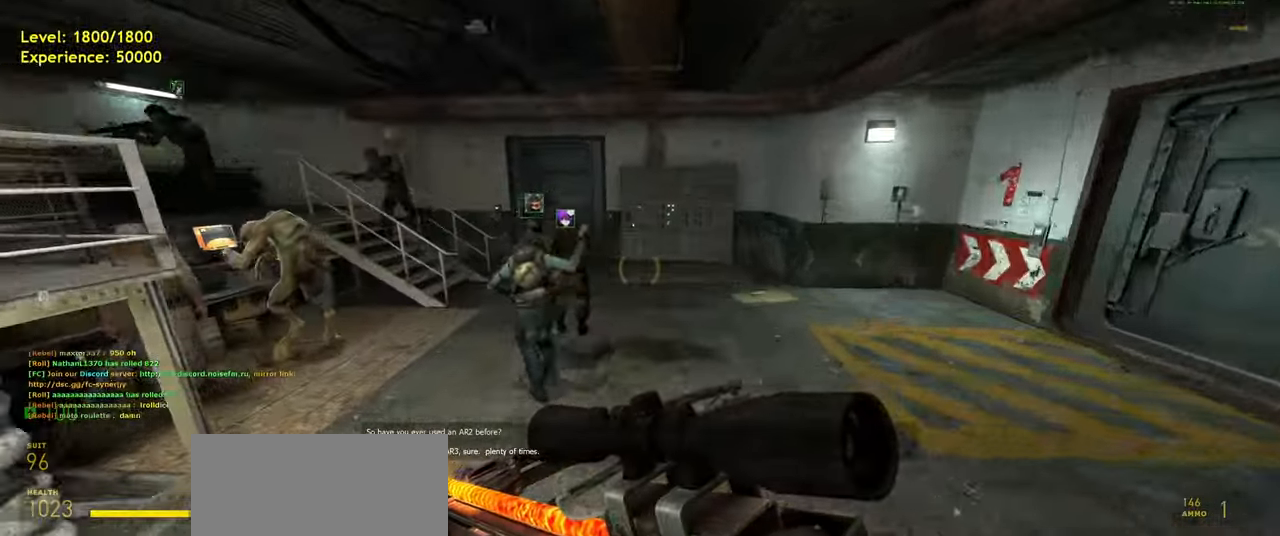
{"keys": [], "mouse": [], "events": [[320, "space", "down"], [400, "space", "up"], [480, "d", "up"]]}
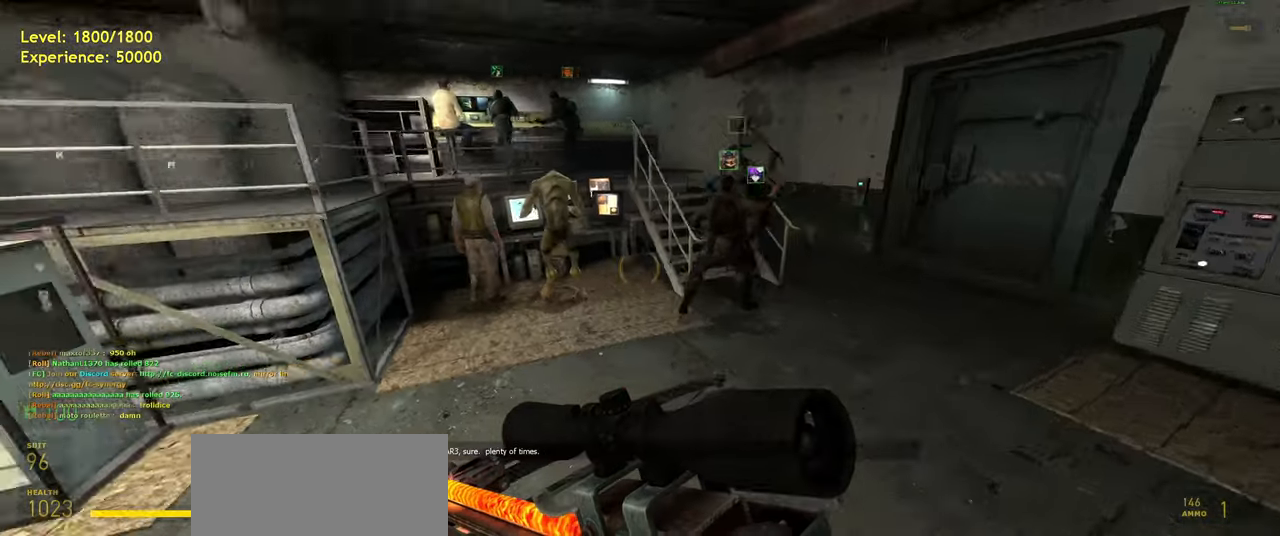
{"keys": [], "mouse": [], "events": []}
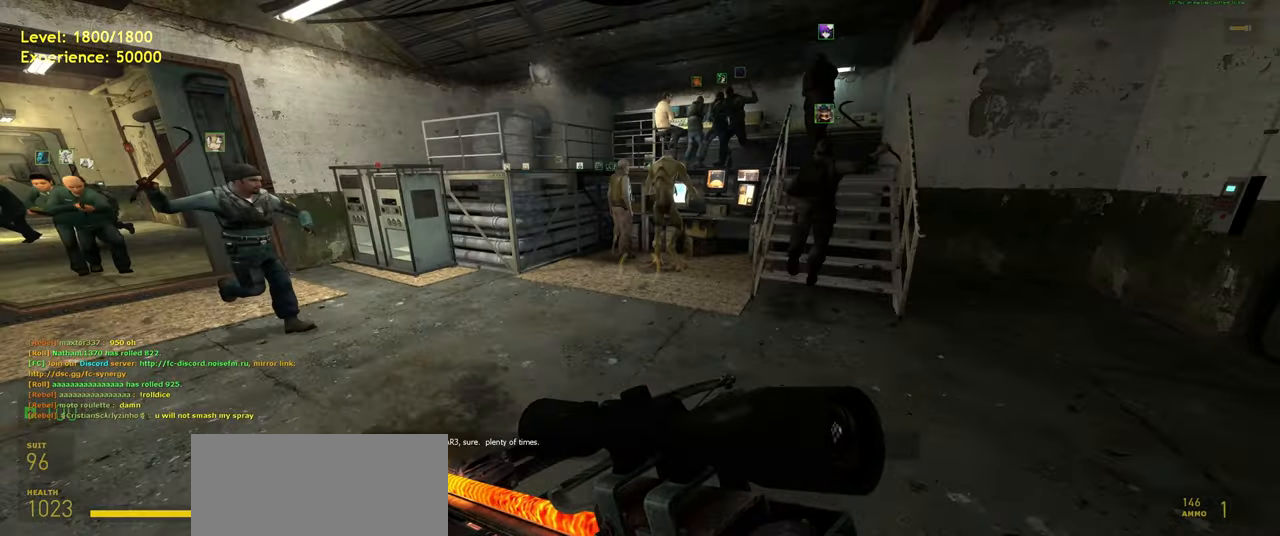
{"keys": [], "mouse": [], "events": [[100, "s", "down"], [180, "s", "up"]]}